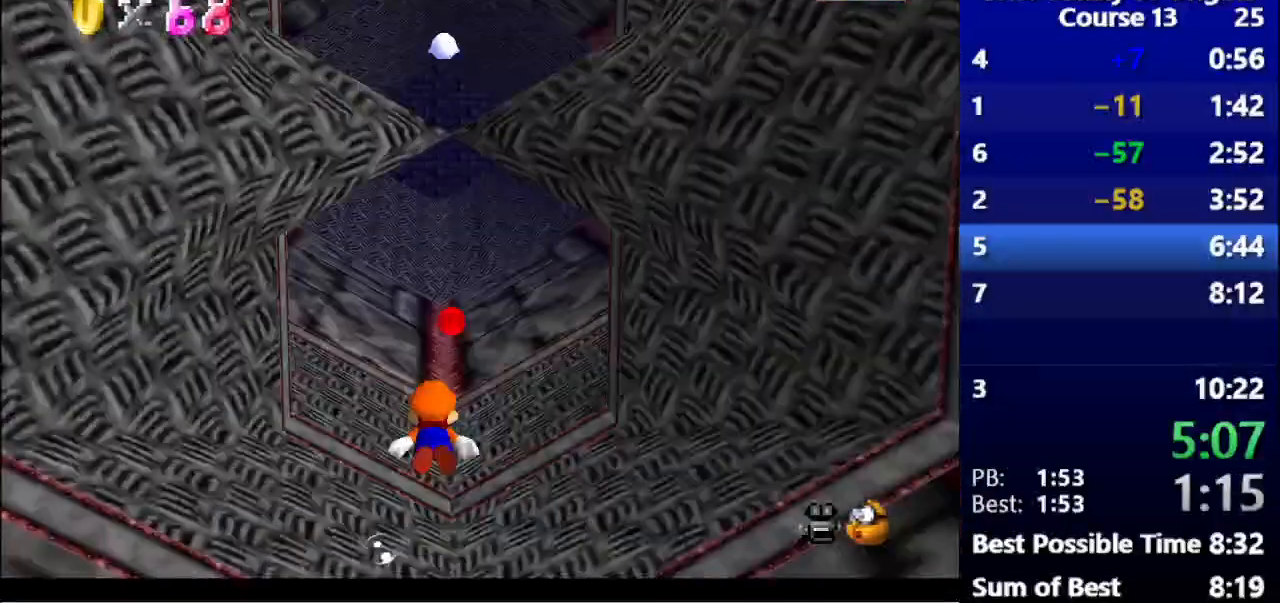
Gameplay with keyboard; each line is a JSON object with the keys held at the frame after it. "events" lists presses ("down") and releases ("up") of ".", "/", "a", "alt_l", "alt_r", "b", "c", "caps_lock", "comma", "ctrl_l", "ctrl_r", "d", "down", "e", "f", "g", "h", "i", "j", "k", "l", "lbracket", "left", "m", "n", "o", "p", "q", "quote", "r", "rbracket", "return", "right", "s", "semicolon", "shift_l", "shift_r", "space", "super", "t", "tab", "u", "up", "v", "w", "x", "y" and "z" between this image and that frame as [ms after this image, input, new state], when the widget could be followed in between. No other keys are recorded. Mouse input is not recorded.
{"keys": ["up"], "events": [[33, "right", "down"], [67, "up", "down"], [167, "right", "up"], [167, "space", "down"], [433, "space", "up"]]}
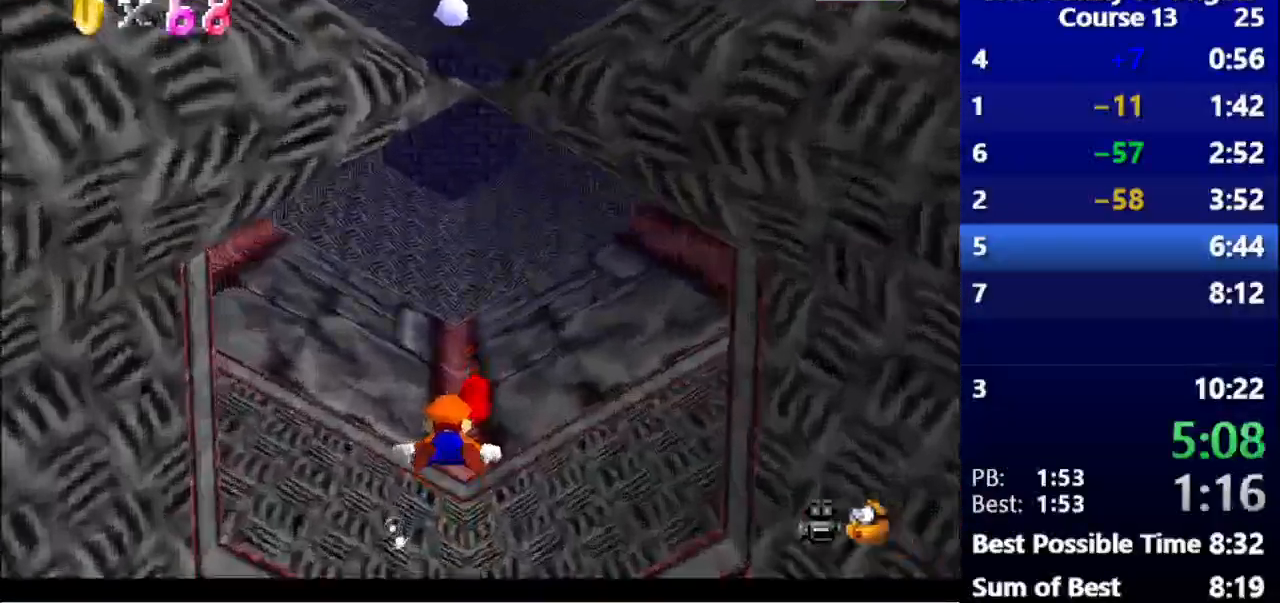
{"keys": ["space"], "events": [[133, "up", "up"], [300, "space", "down"]]}
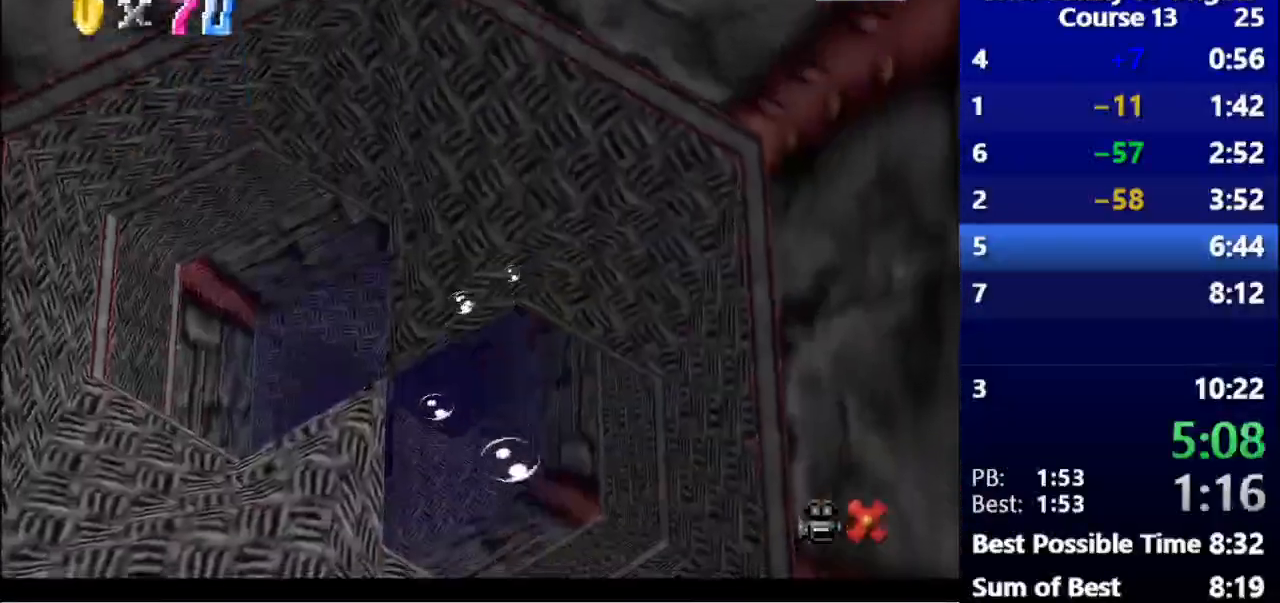
{"keys": [], "events": [[100, "space", "up"]]}
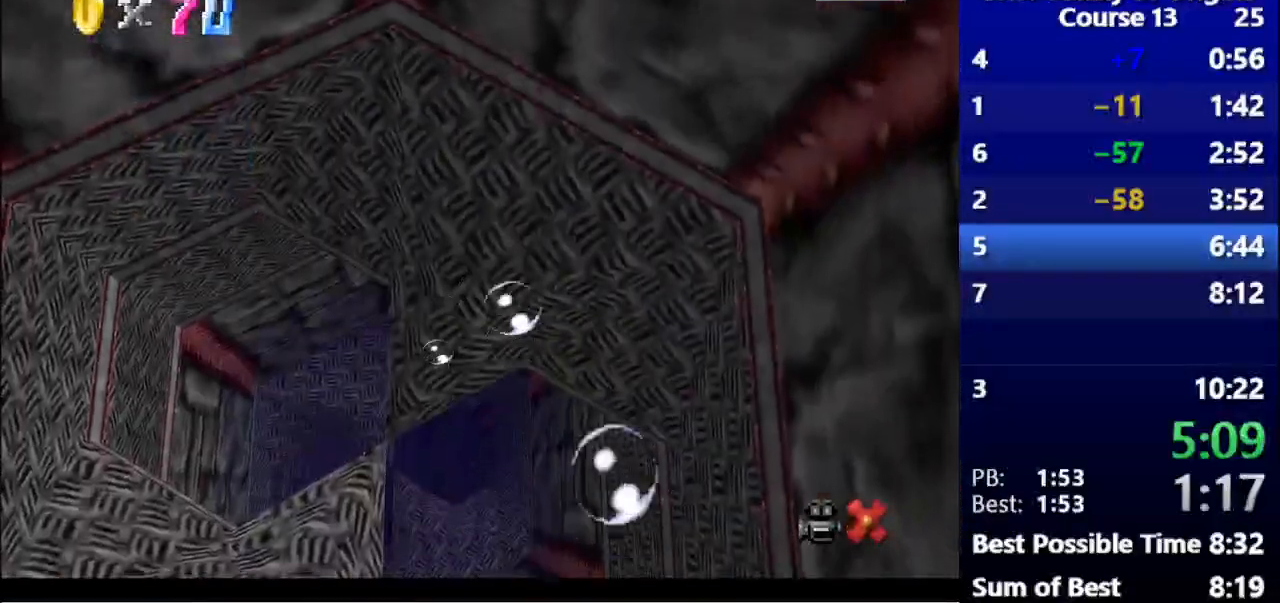
{"keys": [], "events": []}
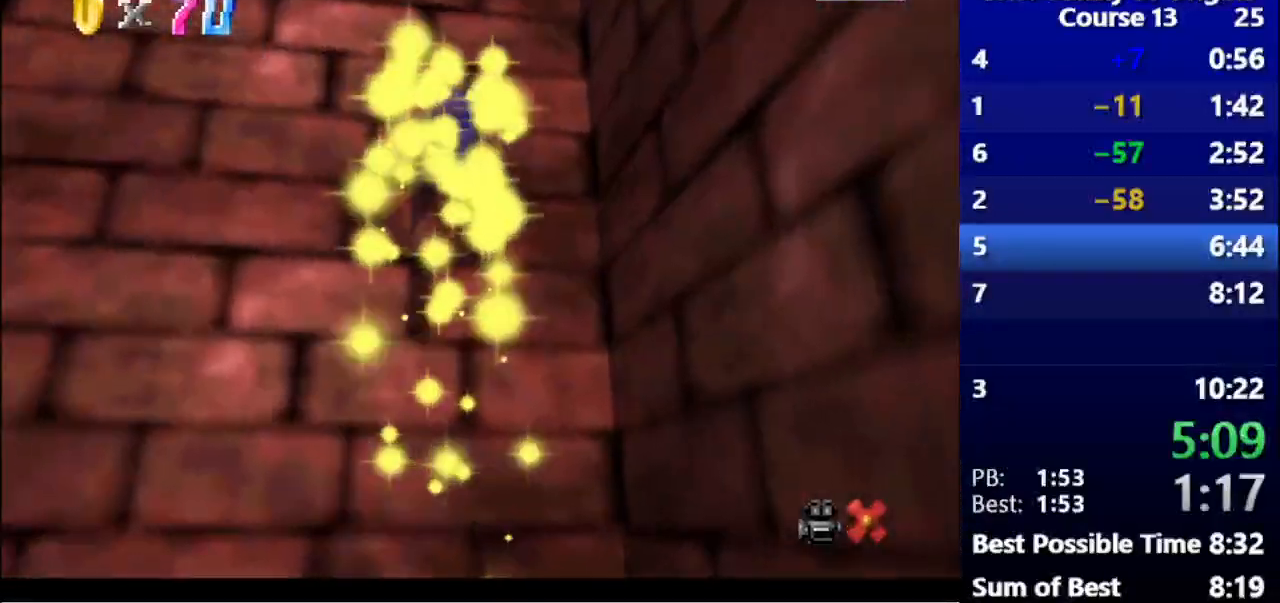
{"keys": [], "events": []}
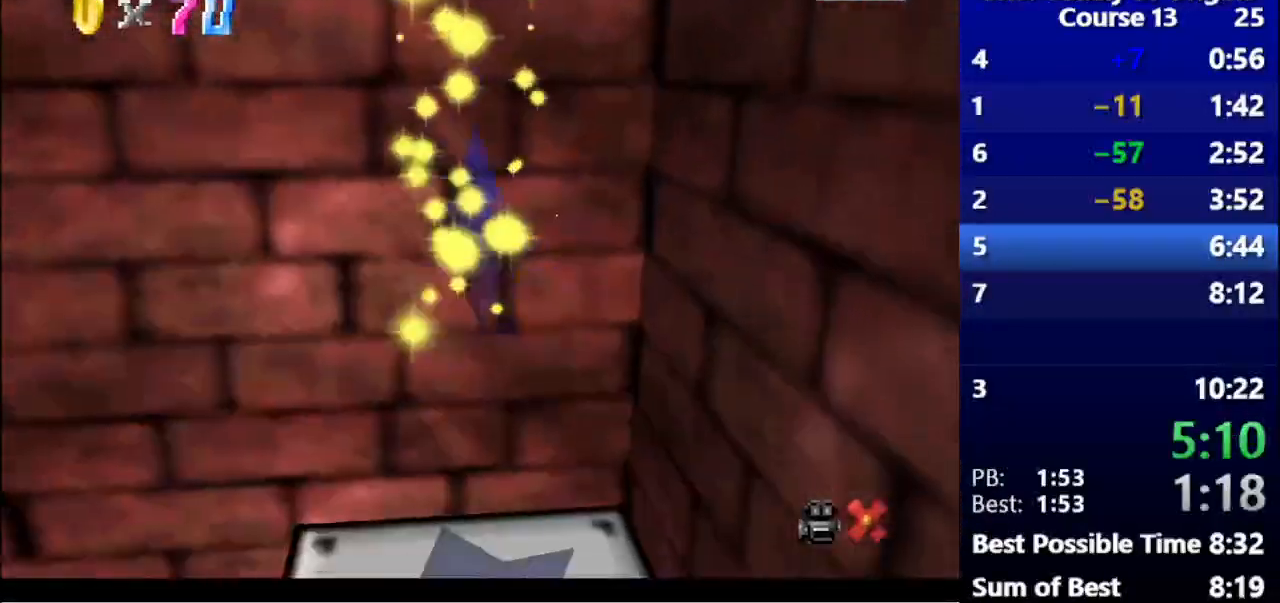
{"keys": [], "events": []}
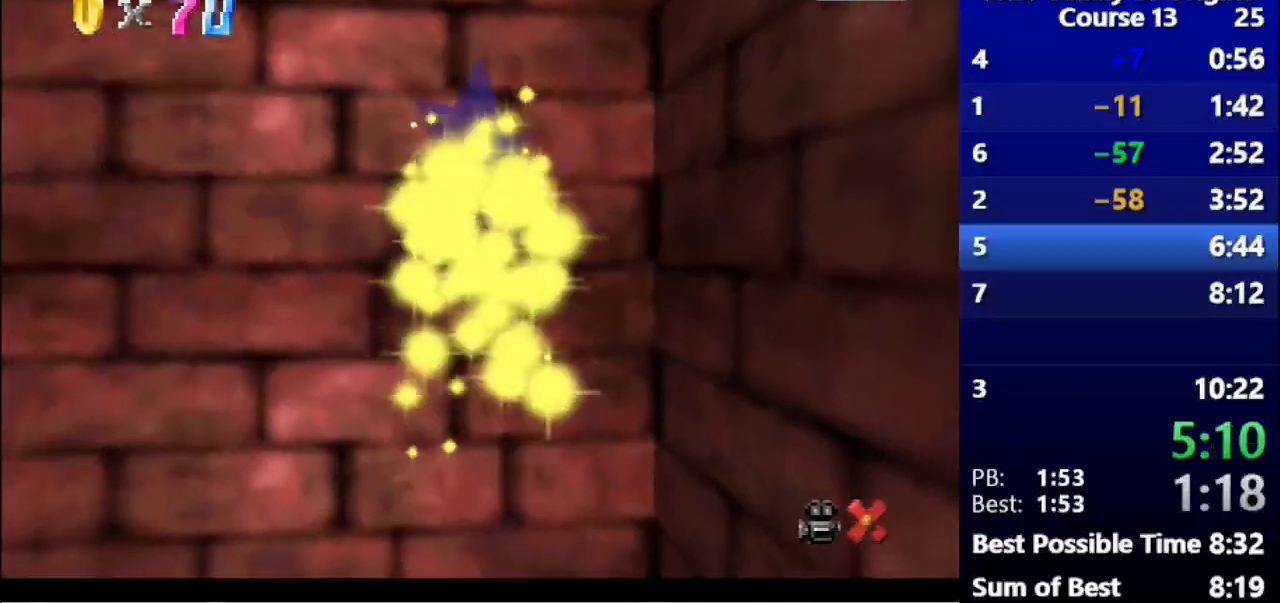
{"keys": [], "events": []}
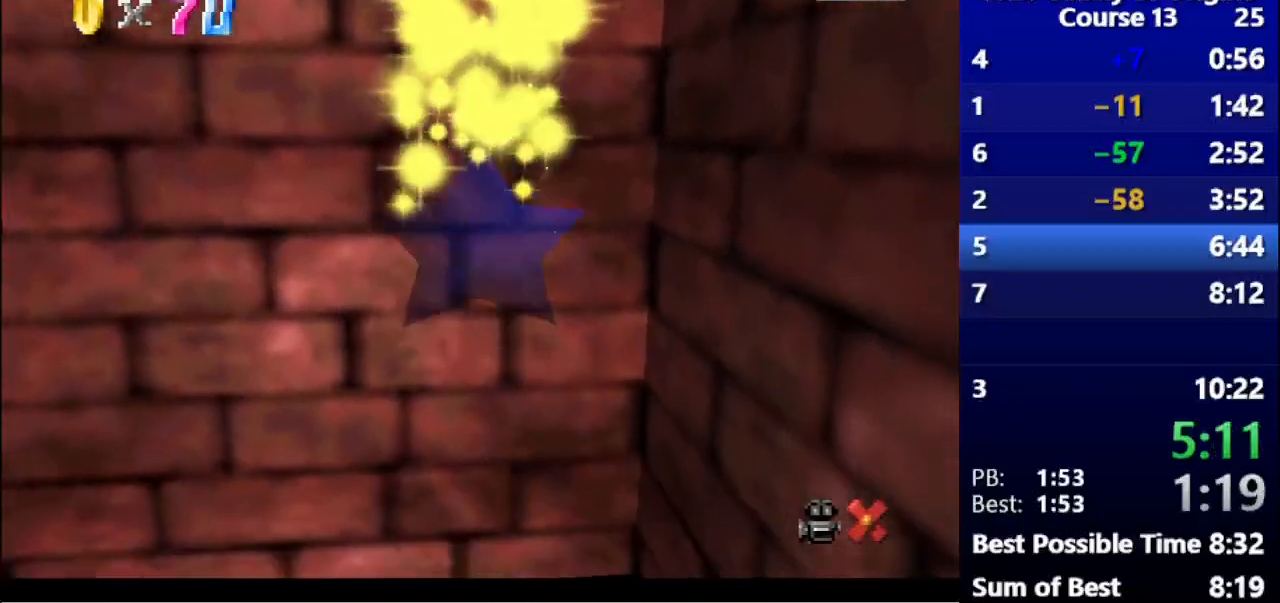
{"keys": [], "events": []}
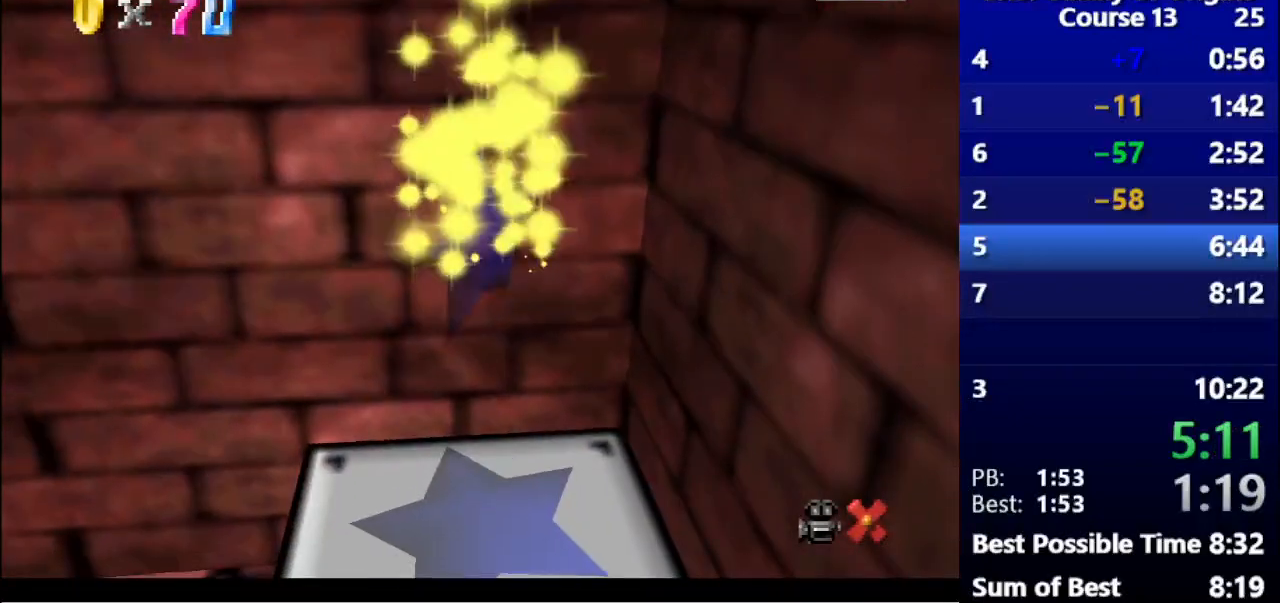
{"keys": [], "events": []}
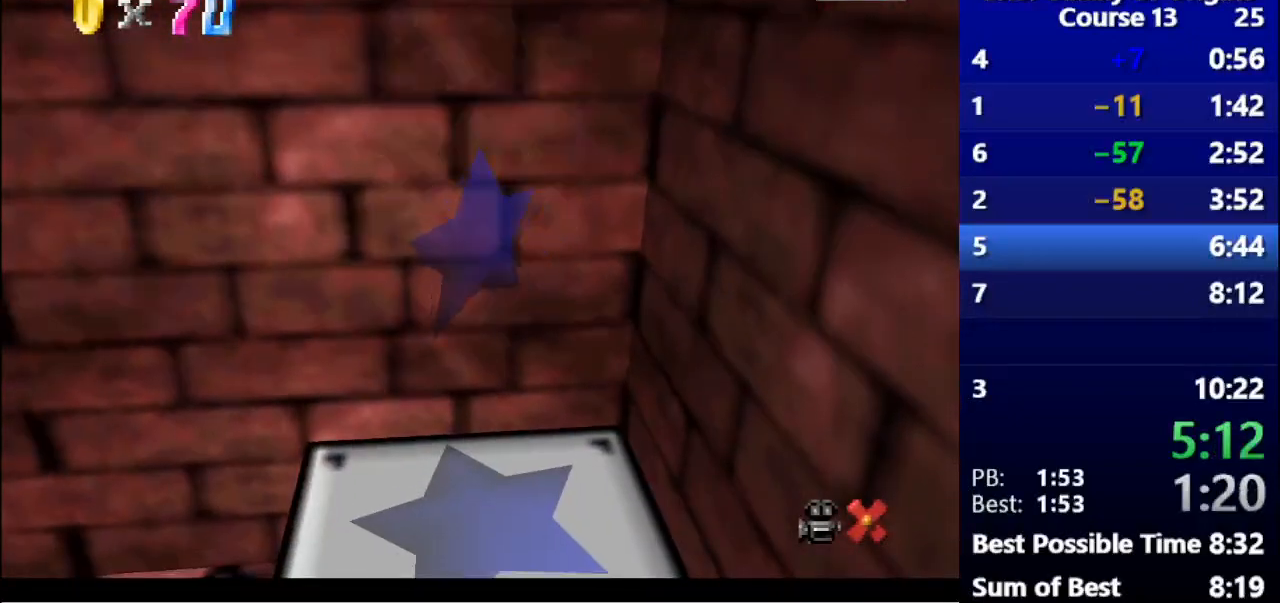
{"keys": ["space"], "events": [[300, "space", "down"]]}
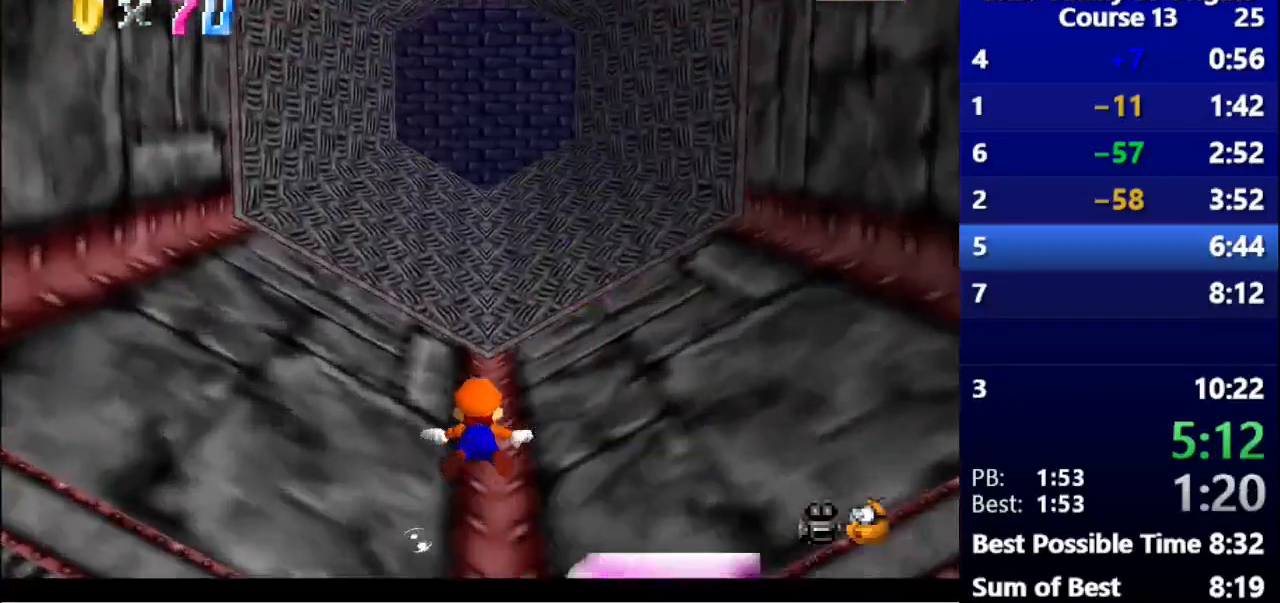
{"keys": ["down", "space"], "events": [[67, "down", "down"], [67, "space", "up"], [433, "space", "down"]]}
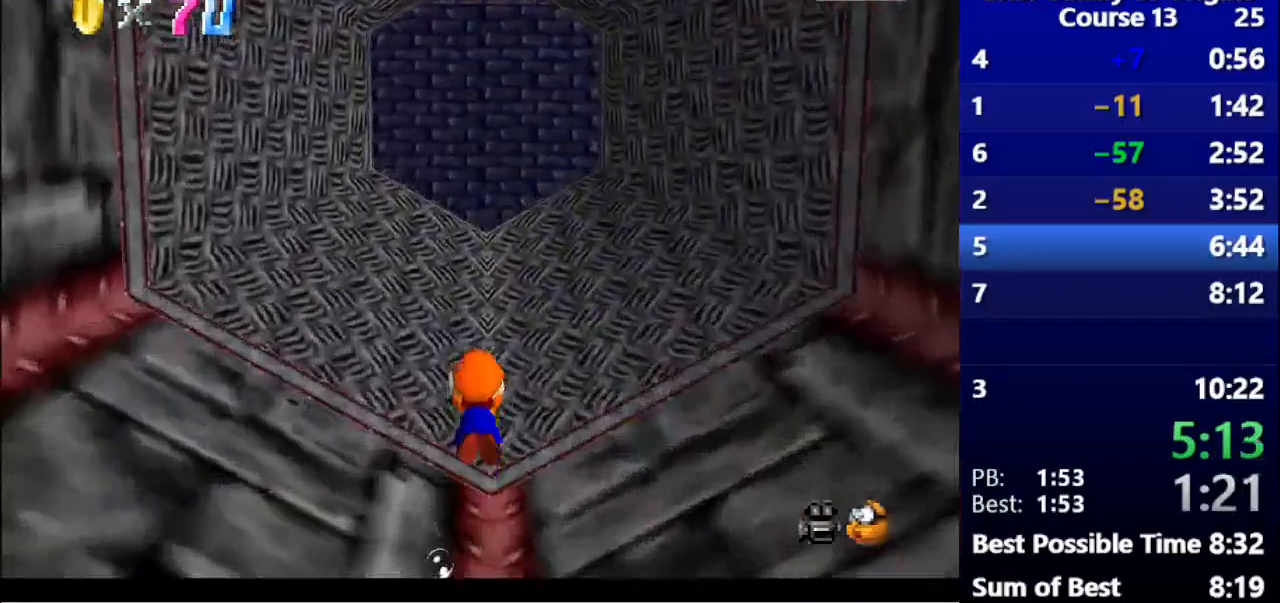
{"keys": ["down"], "events": [[67, "down", "up"], [267, "space", "up"], [333, "down", "down"]]}
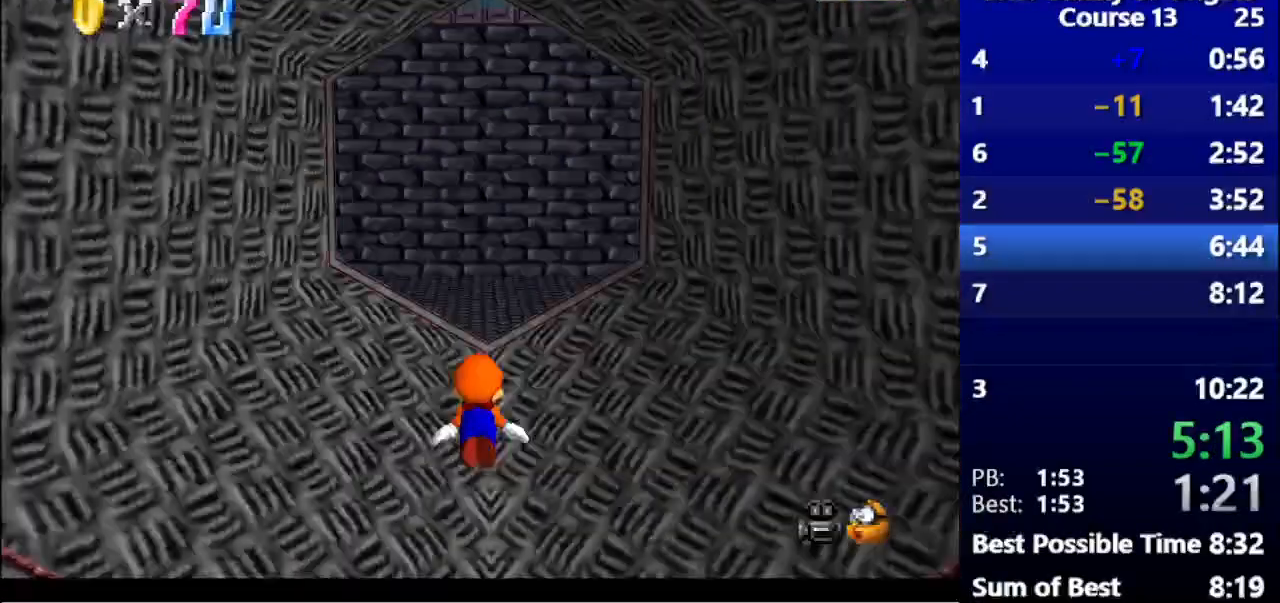
{"keys": [], "events": [[100, "space", "down"], [300, "down", "up"], [367, "space", "up"]]}
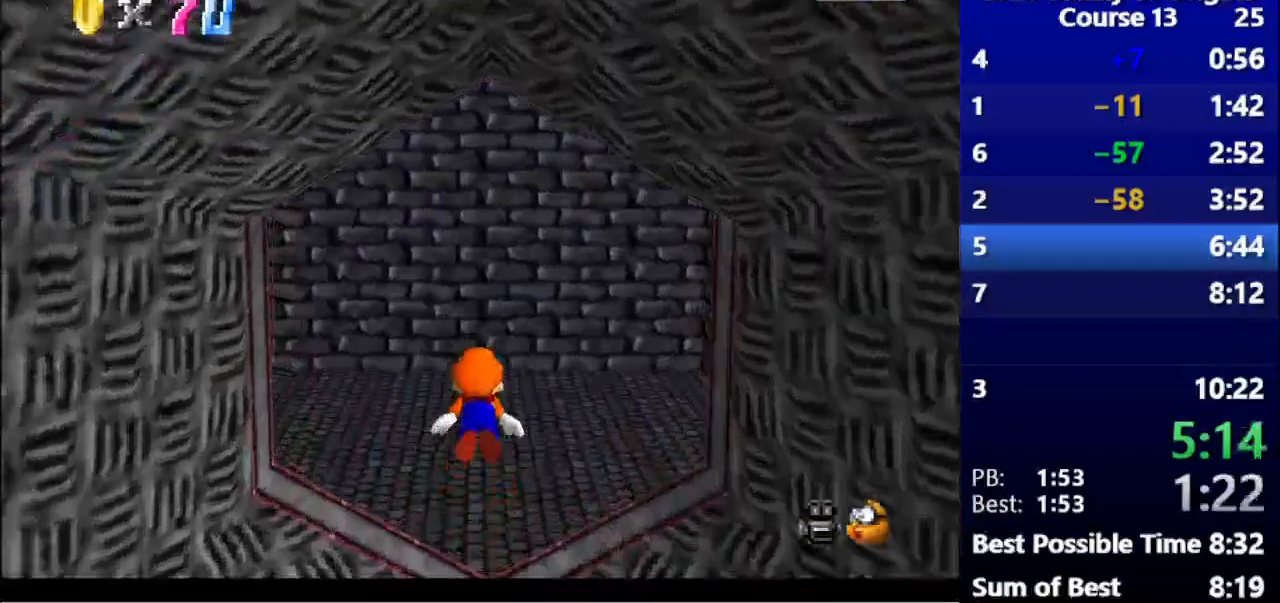
{"keys": ["down"], "events": [[200, "space", "down"], [333, "down", "down"], [500, "space", "up"]]}
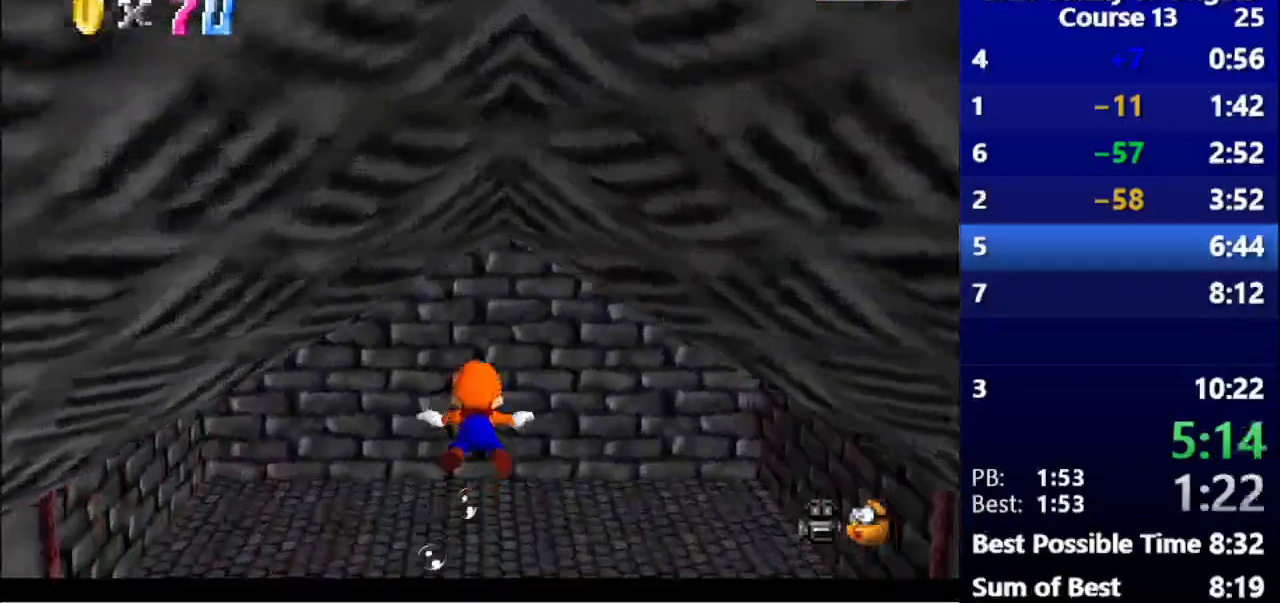
{"keys": ["space"], "events": [[333, "down", "up"], [367, "space", "down"]]}
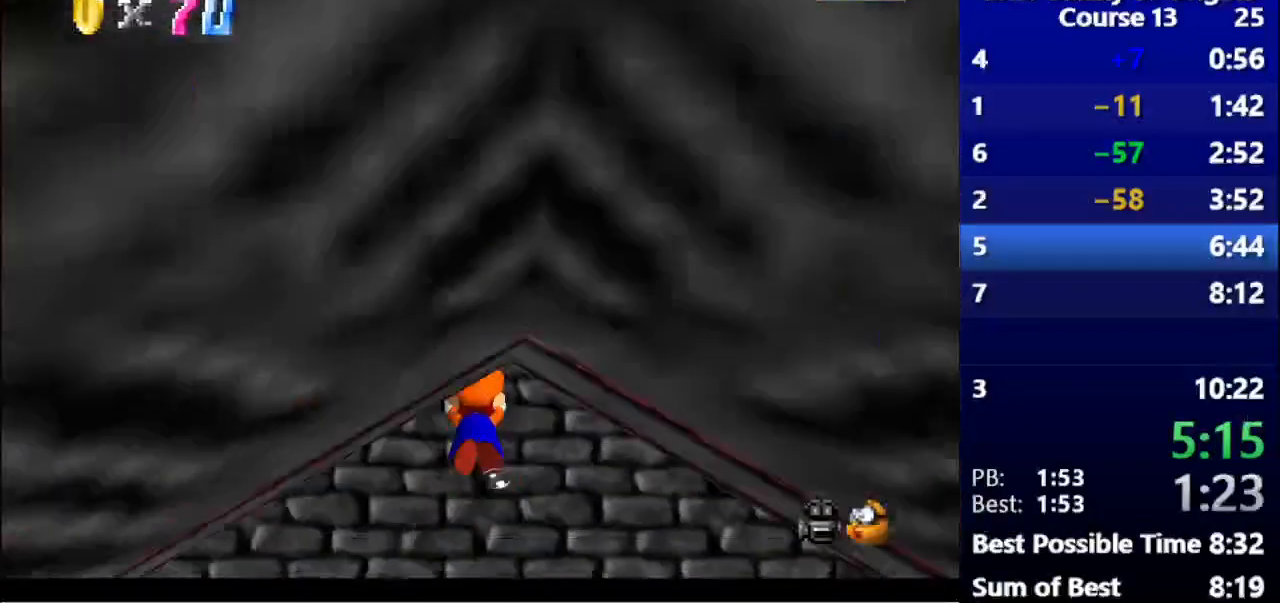
{"keys": ["space"], "events": [[133, "space", "up"], [500, "space", "down"]]}
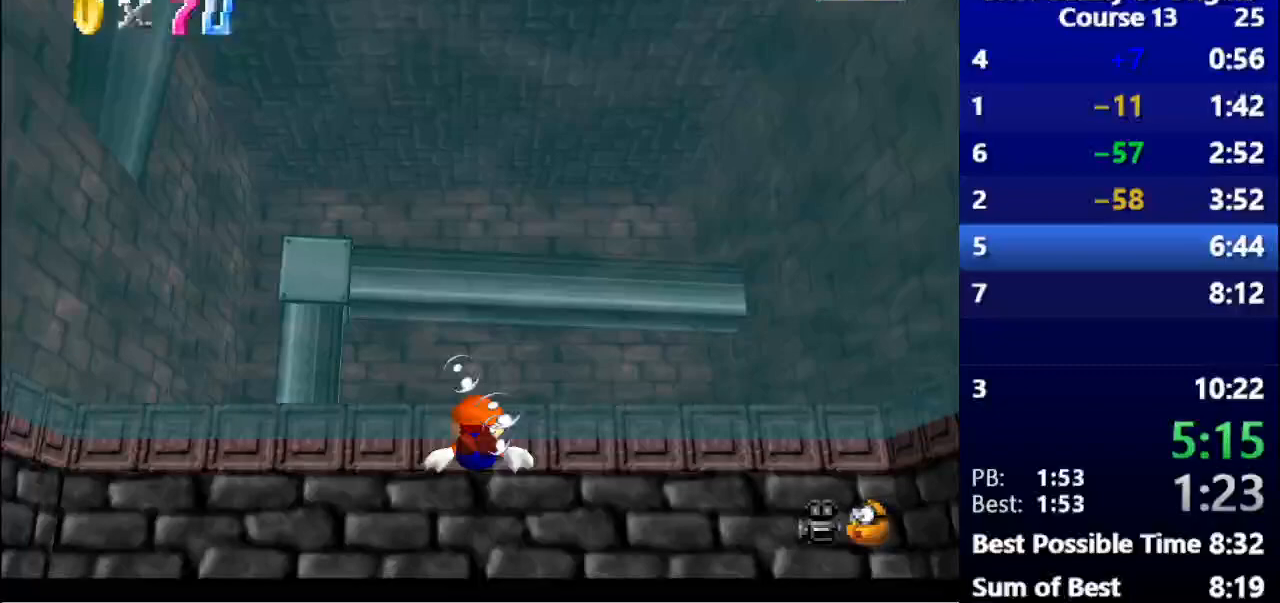
{"keys": [], "events": [[300, "space", "up"]]}
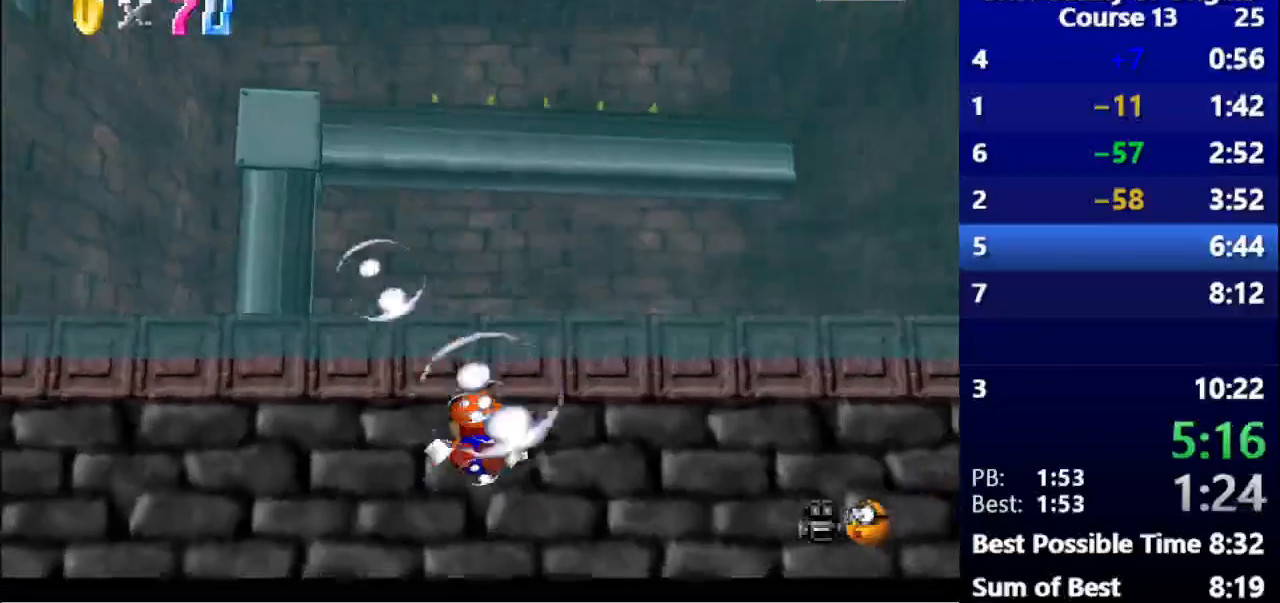
{"keys": ["down"], "events": [[167, "space", "down"], [300, "down", "down"], [467, "space", "up"]]}
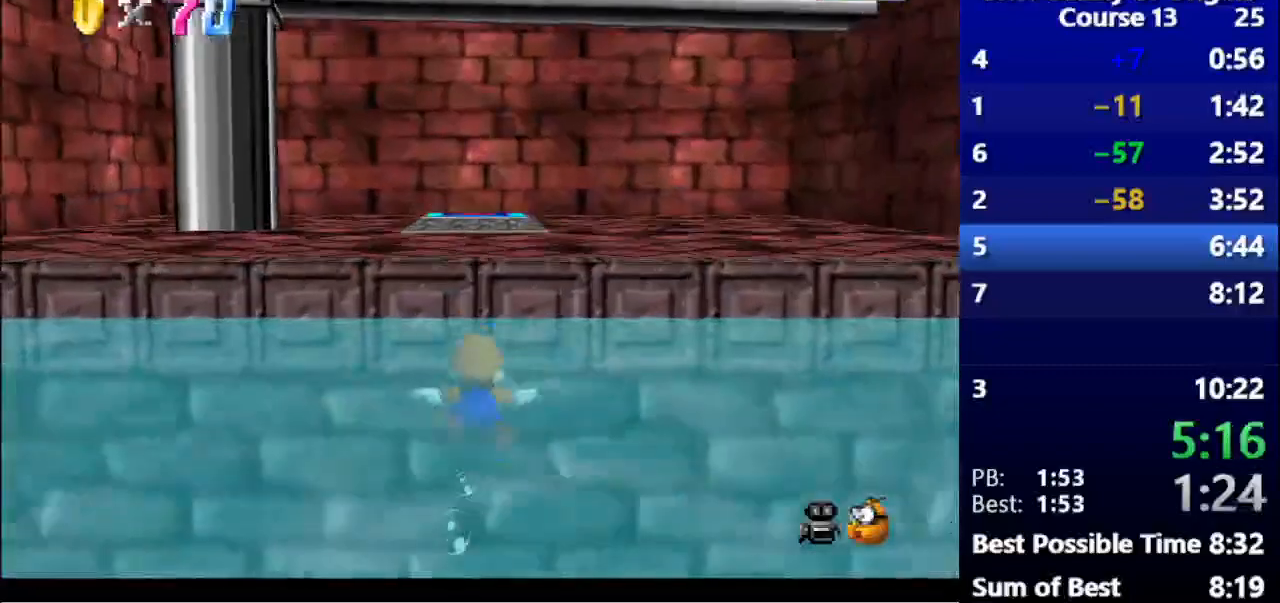
{"keys": ["down", "space"], "events": [[267, "space", "down"]]}
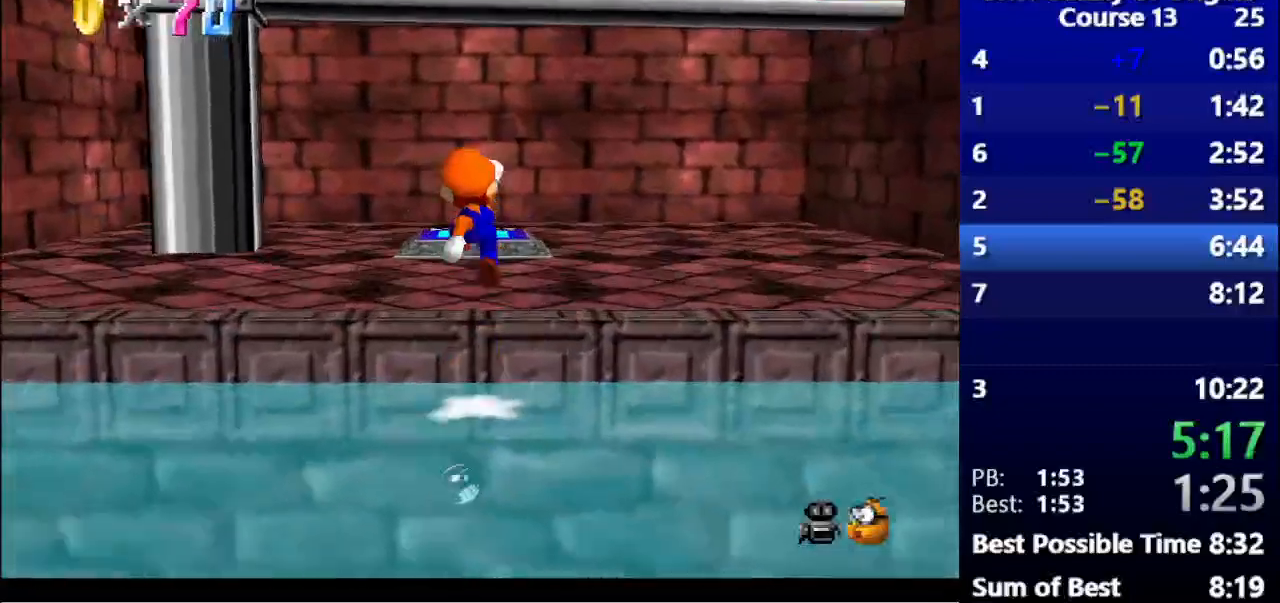
{"keys": ["up"], "events": [[67, "down", "up"], [133, "space", "up"], [233, "up", "down"]]}
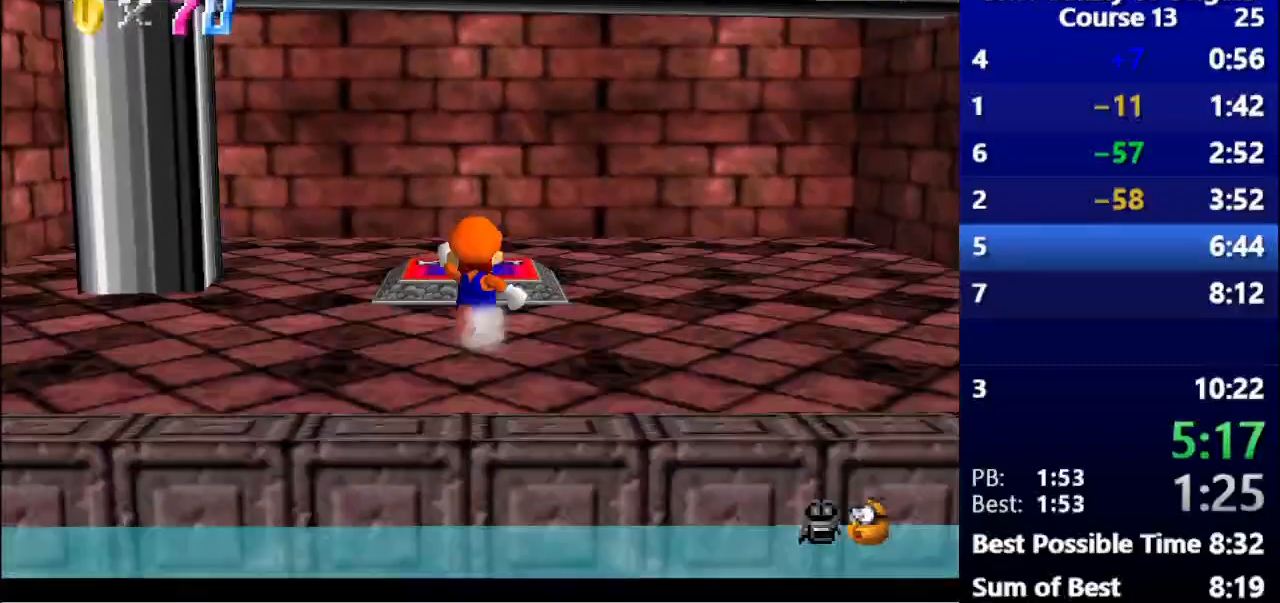
{"keys": [], "events": [[300, "up", "up"], [433, "up", "down"], [500, "up", "up"]]}
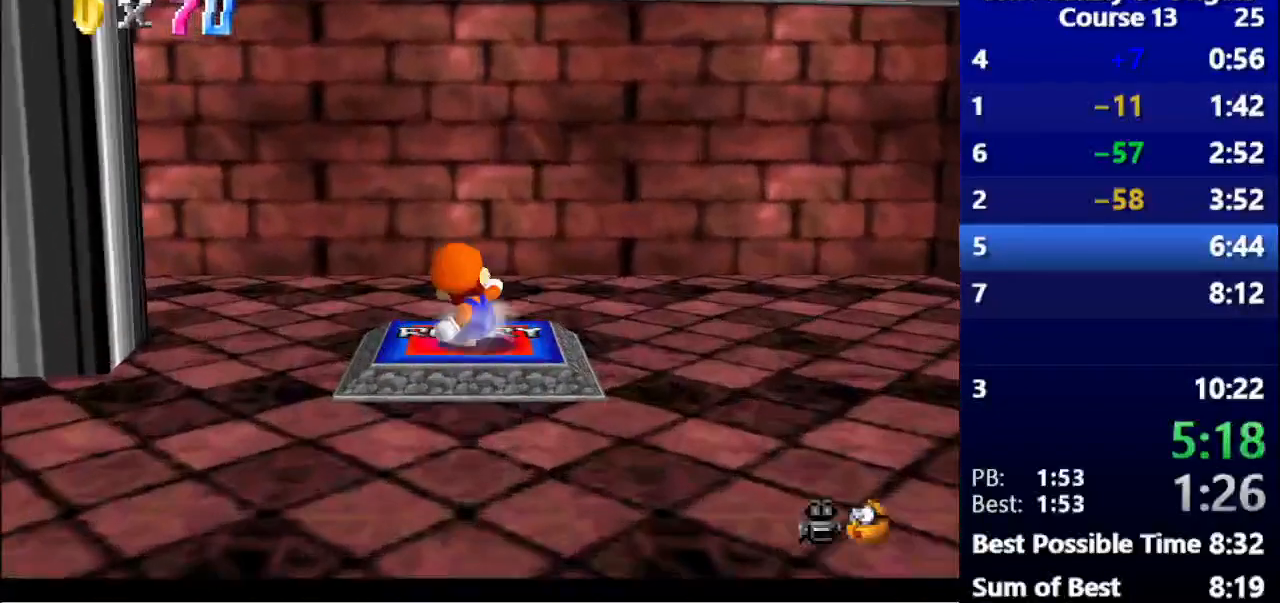
{"keys": [], "events": []}
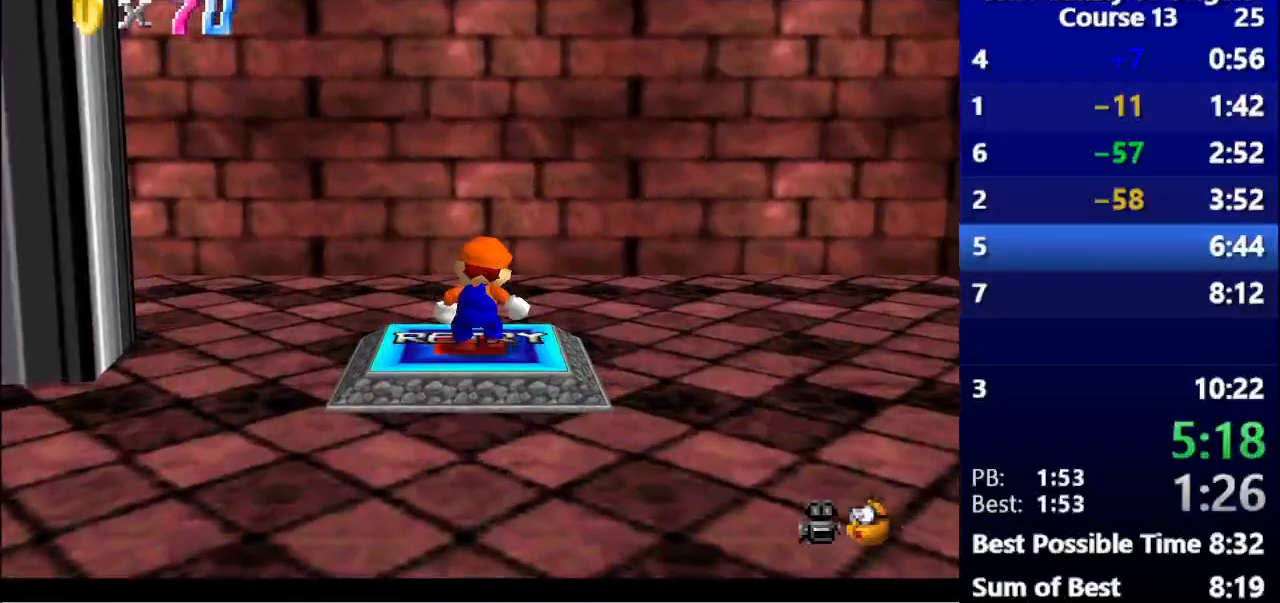
{"keys": [], "events": []}
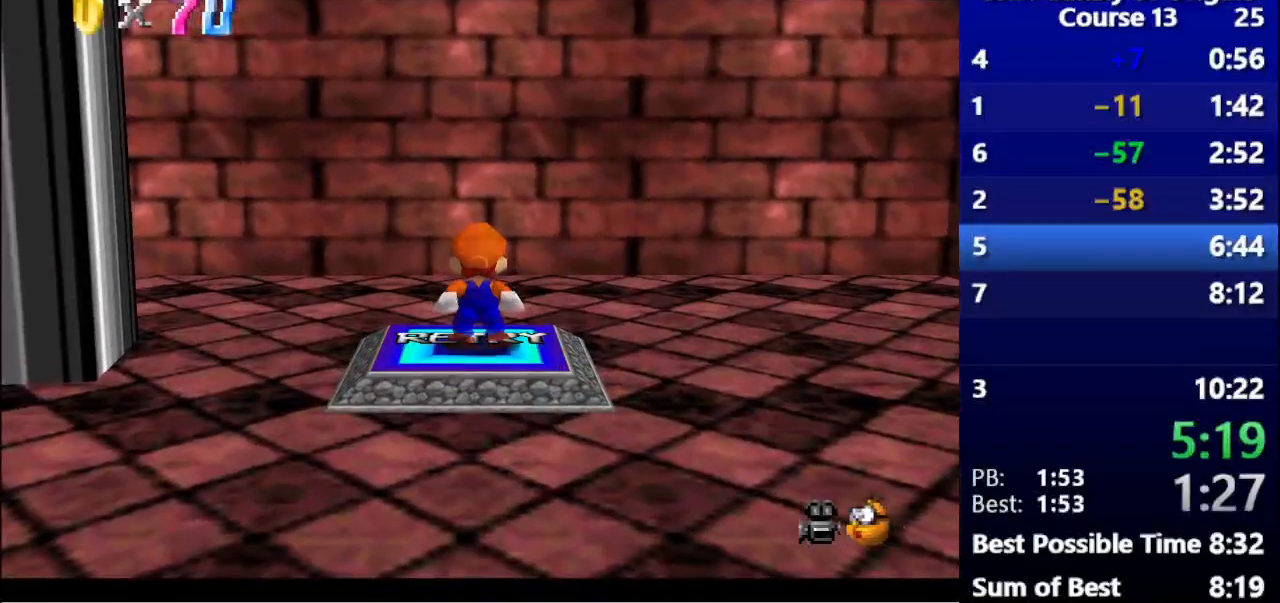
{"keys": [], "events": []}
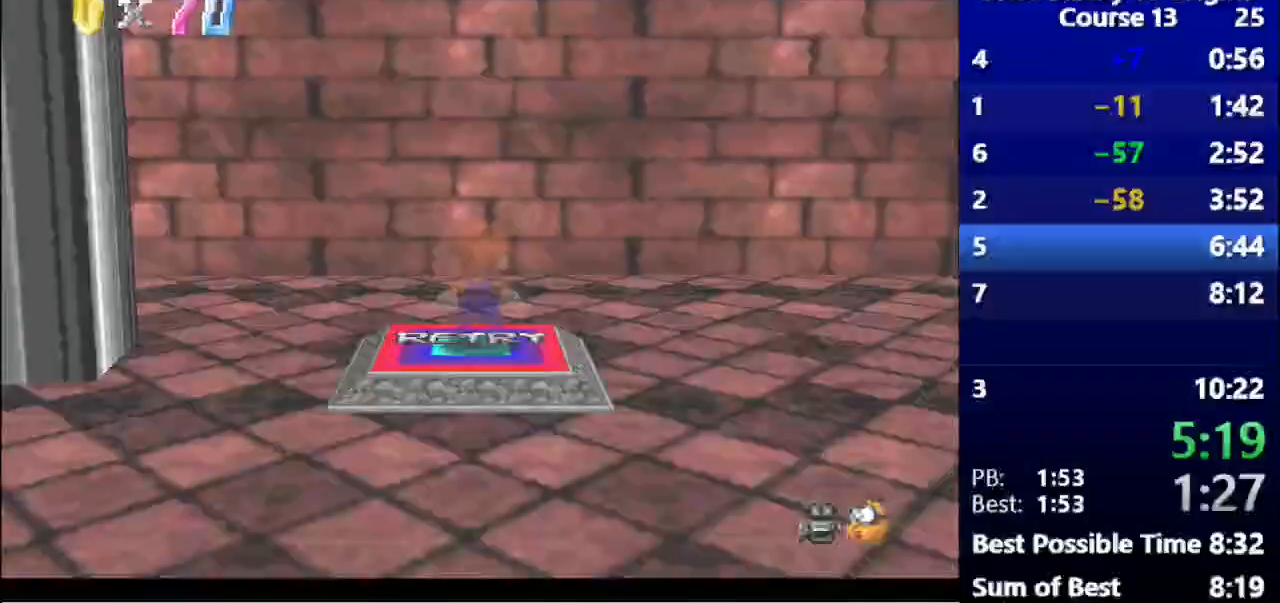
{"keys": [], "events": []}
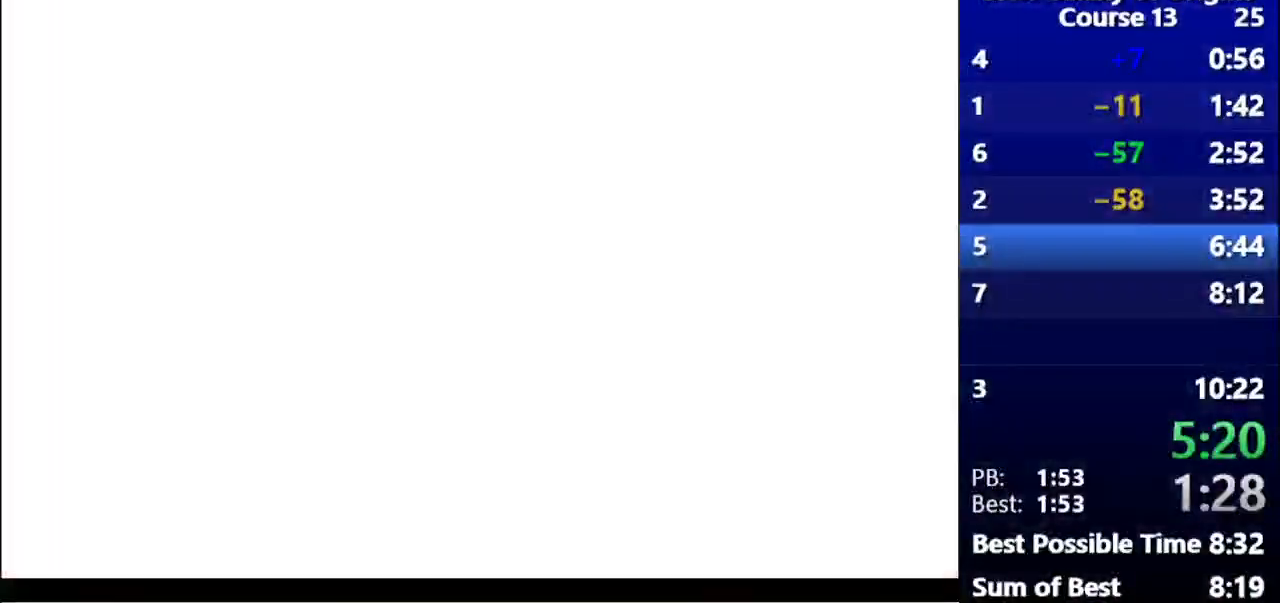
{"keys": [], "events": []}
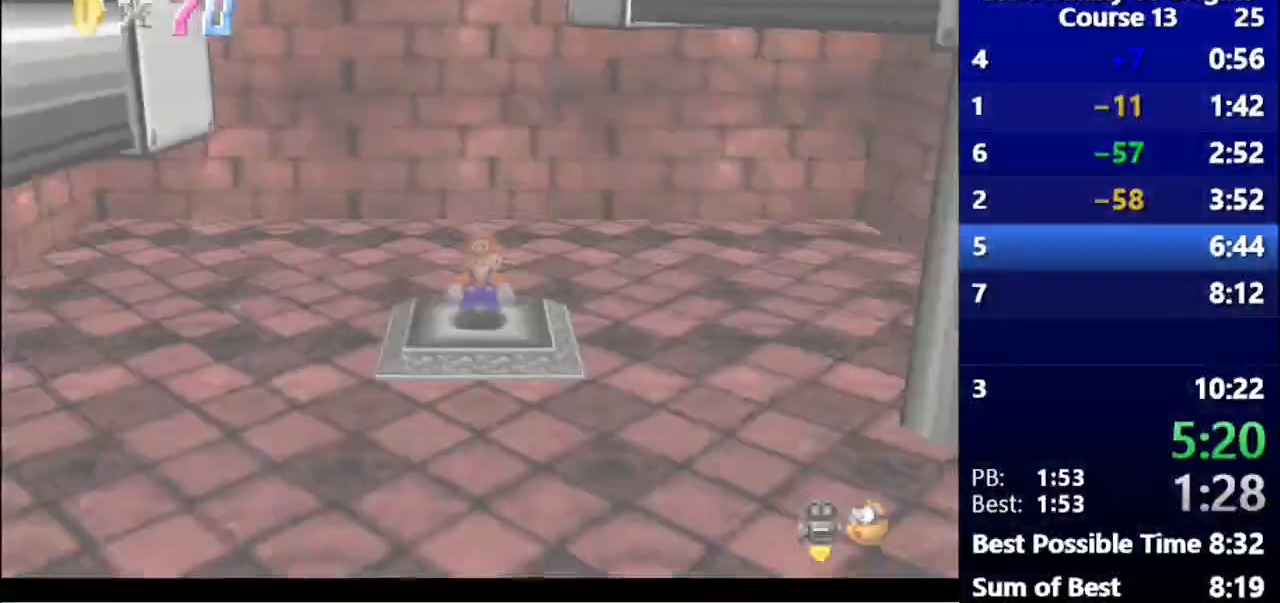
{"keys": [], "events": []}
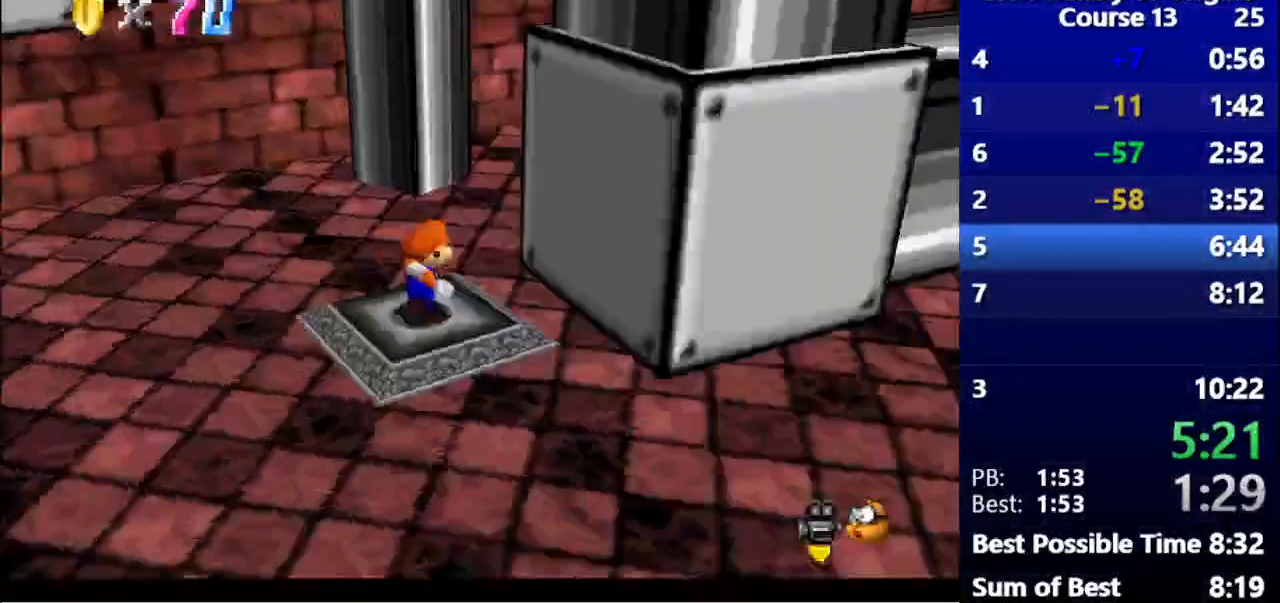
{"keys": ["up"], "events": [[300, "up", "down"]]}
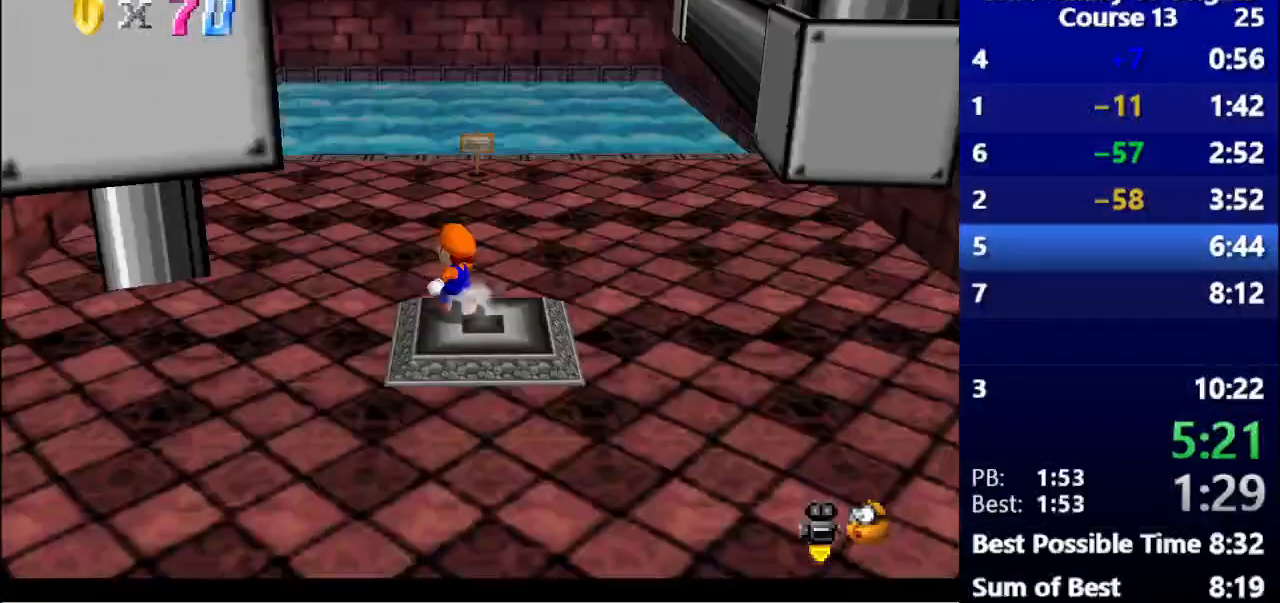
{"keys": ["up"], "events": []}